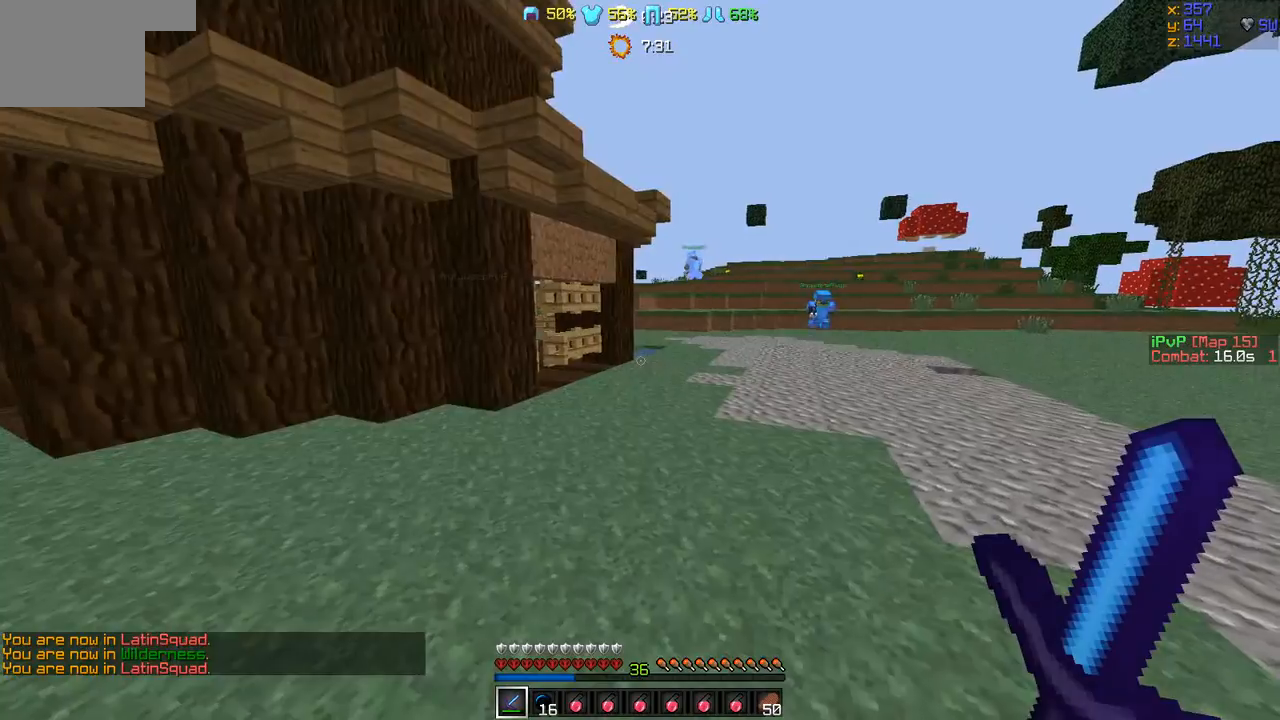
Gameplay with keyboard; each line is a JSON object with the keys held at the frame after it. "events" lists presses ("down") and releases ("up") of "a", "d", "s" and "w" between this image and that frame as [ms after this image, input, new state], when the widget could be followed in between. No other keys are recorded. Mouse input is not recorded.
{"keys": [], "events": [[42, "s", "down"], [211, "s", "up"]]}
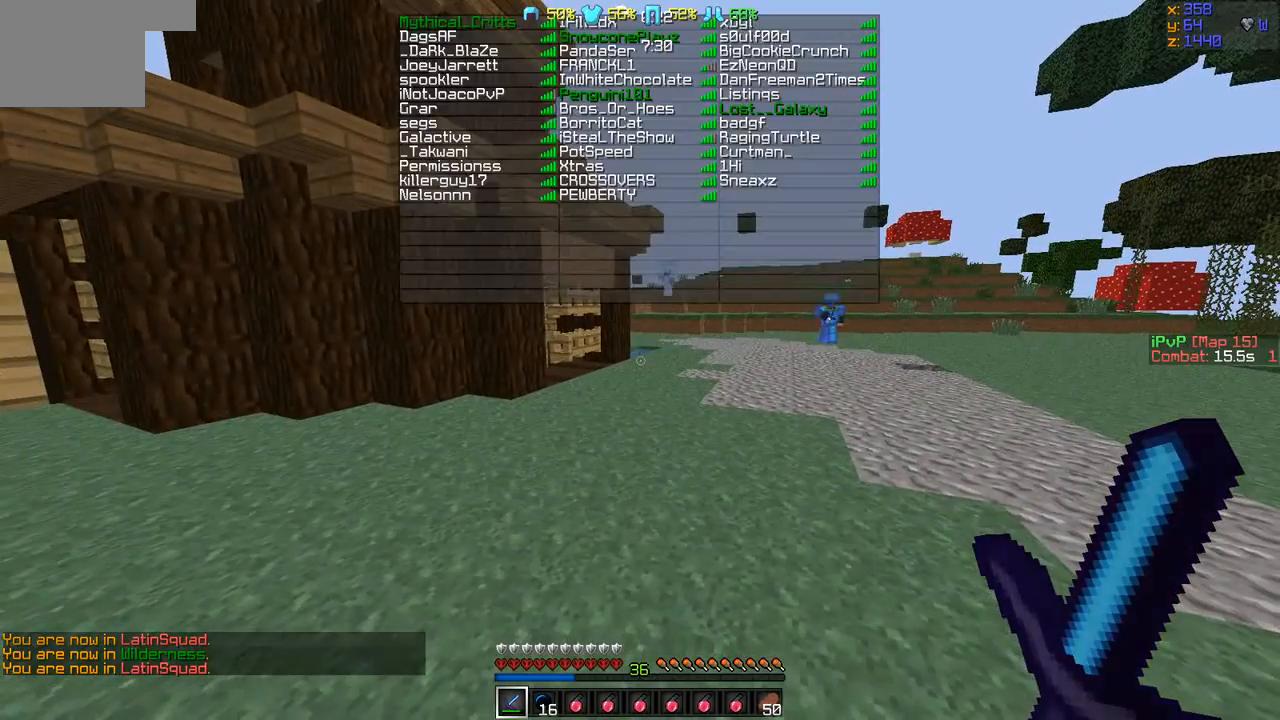
{"keys": ["s"], "events": [[464, "s", "down"]]}
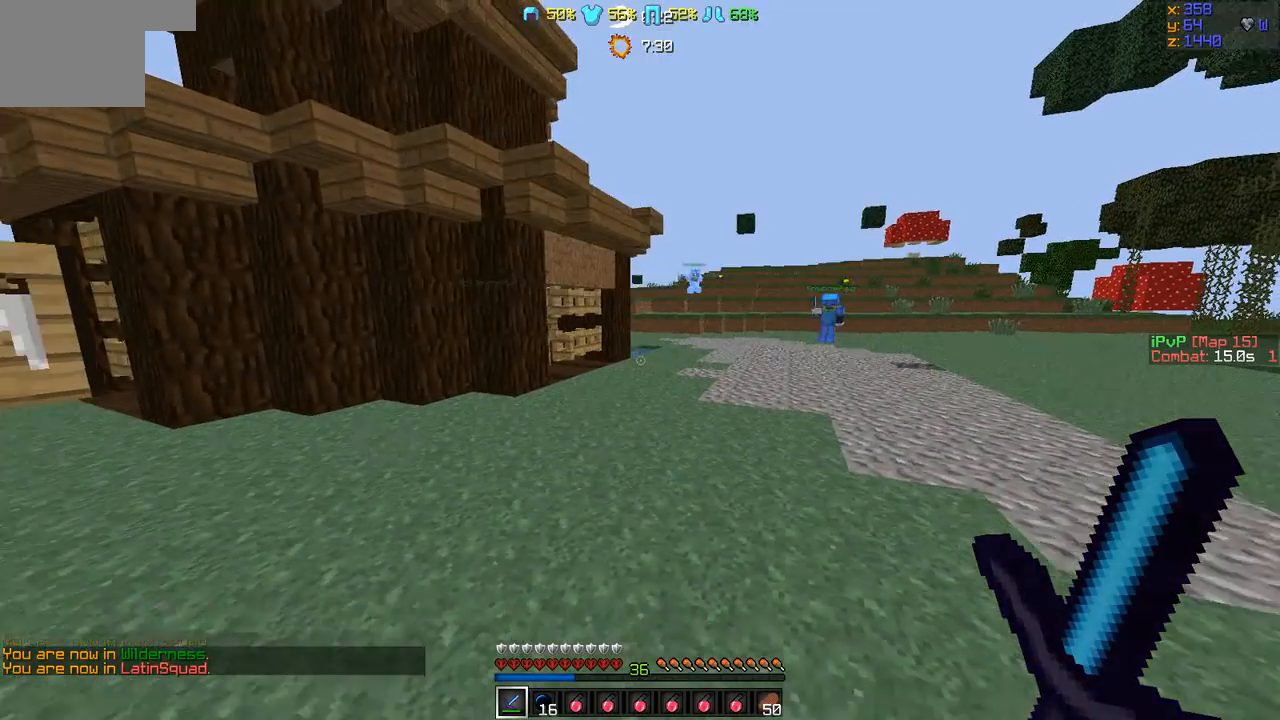
{"keys": [], "events": [[253, "s", "up"]]}
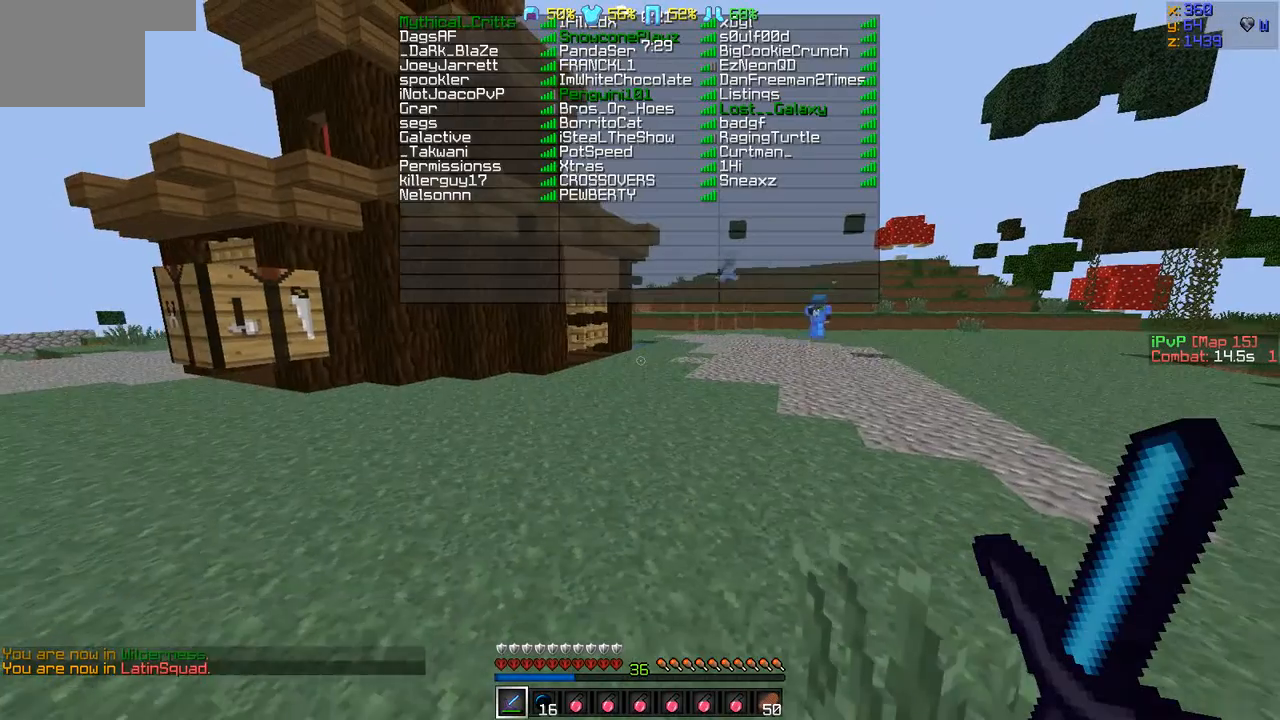
{"keys": ["d"], "events": [[85, "d", "down"]]}
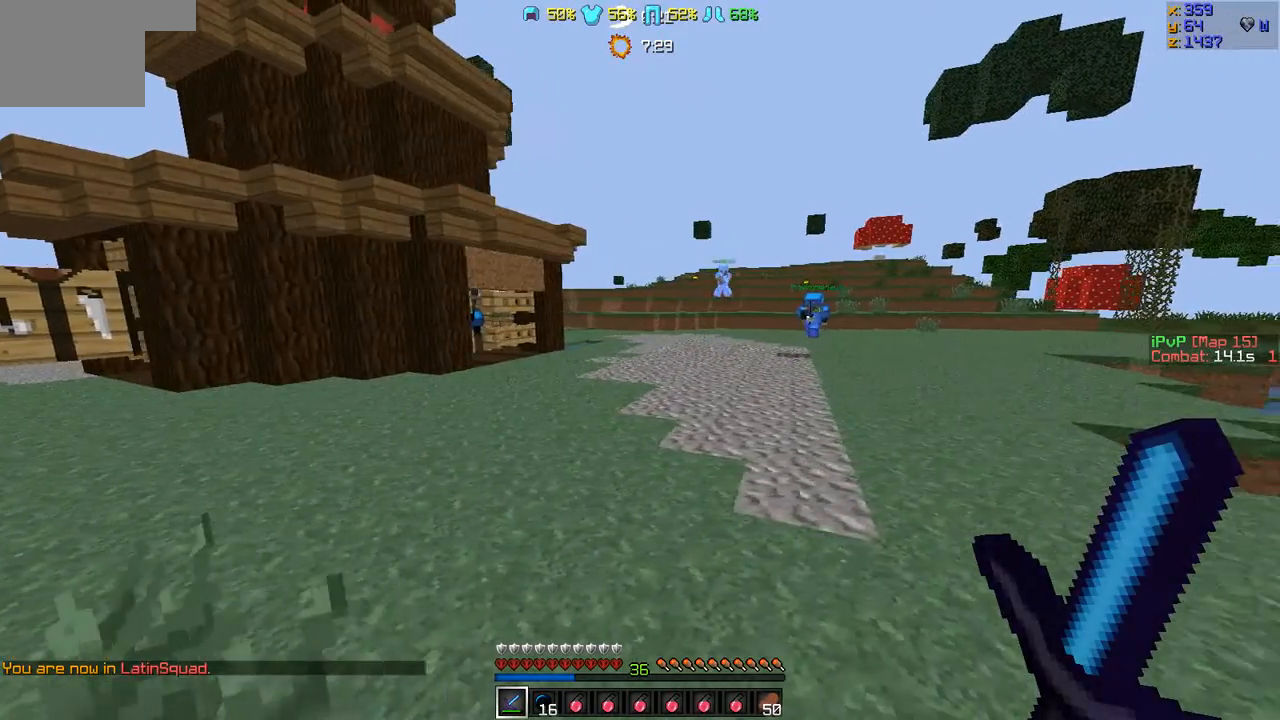
{"keys": [], "events": [[295, "d", "up"], [295, "w", "down"], [464, "w", "up"]]}